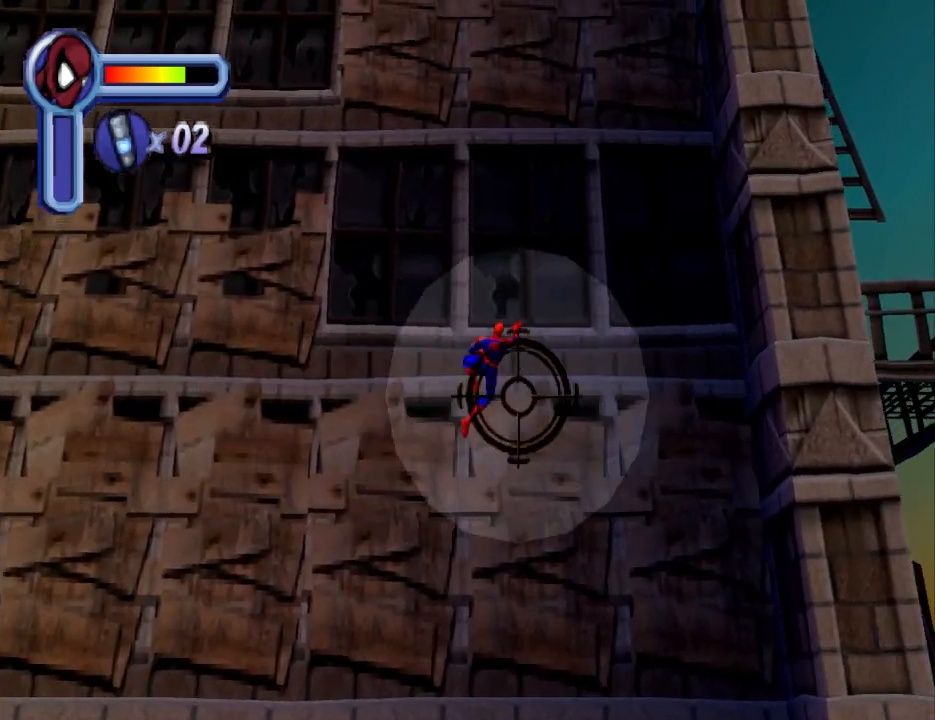
Gameplay with a controller (PlayStation layout); each line is a JSON object with the inputs held at the frame after it. "events" lists button and stick changes between this image and that frame as [ms after this image, input, new state], when the widget could be followed in between. Not read: L2 R2 left_stick right_stick.
{"buttons": ["DPAD_UP", "DPAD_LEFT"], "events": []}
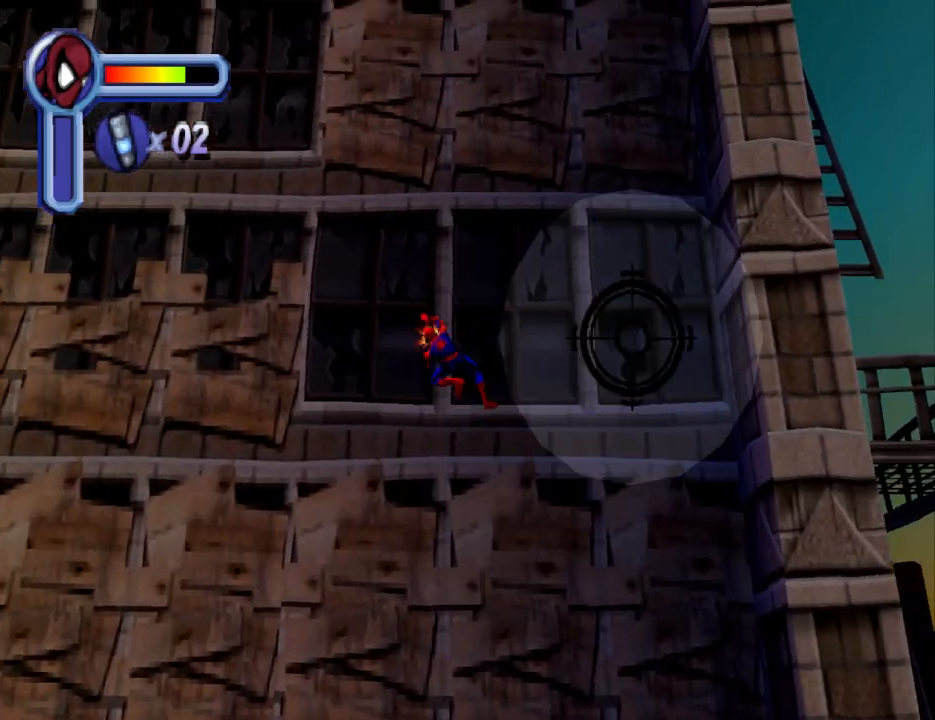
{"buttons": ["DPAD_UP", "DPAD_LEFT"], "events": []}
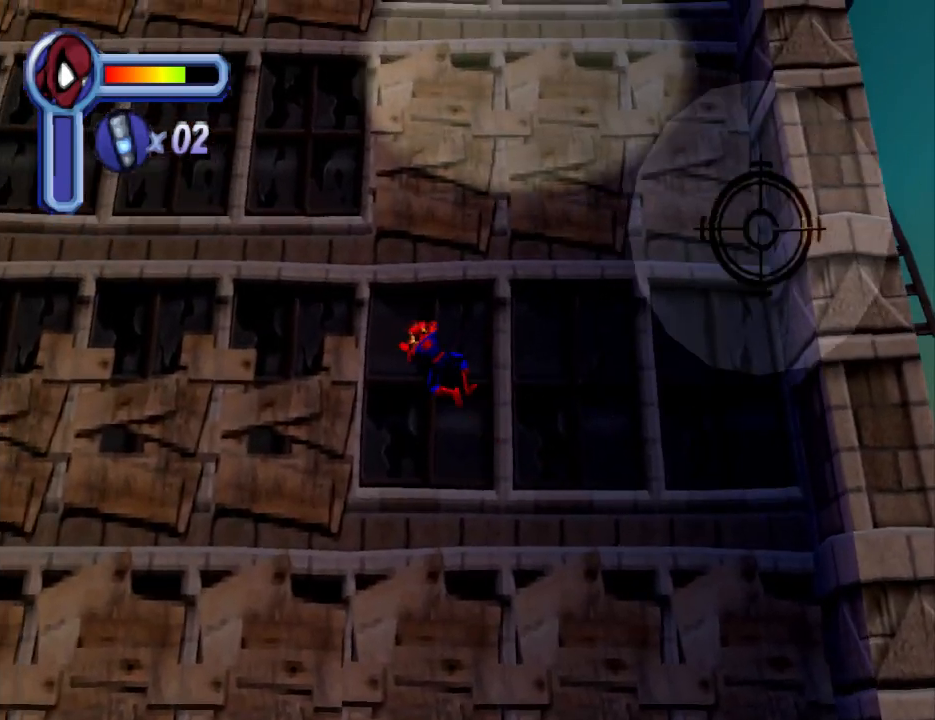
{"buttons": ["DPAD_UP", "DPAD_LEFT"], "events": []}
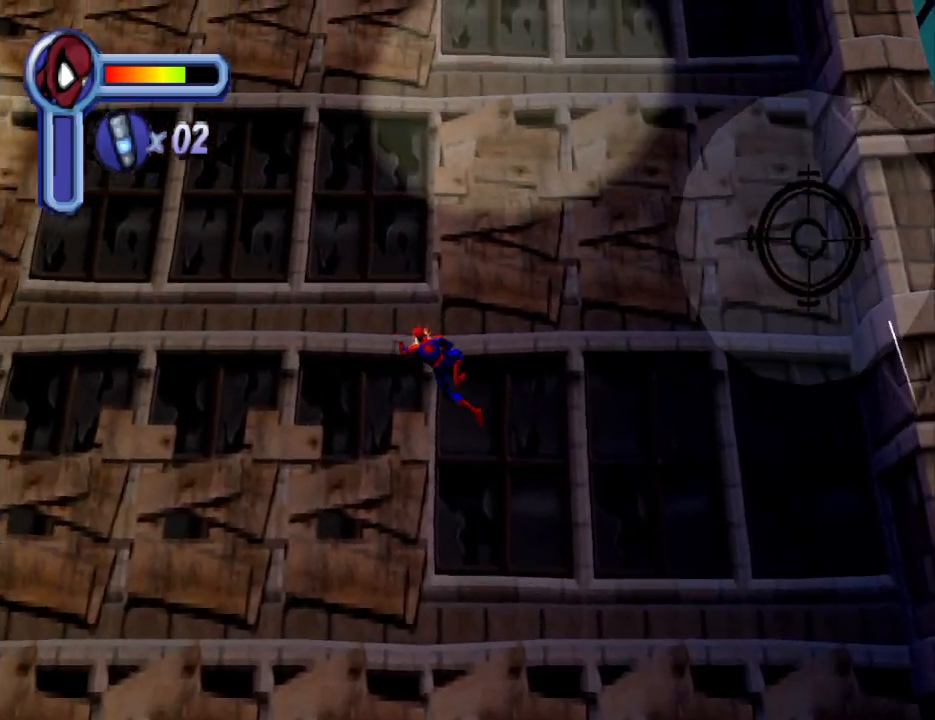
{"buttons": ["DPAD_UP", "DPAD_LEFT"], "events": []}
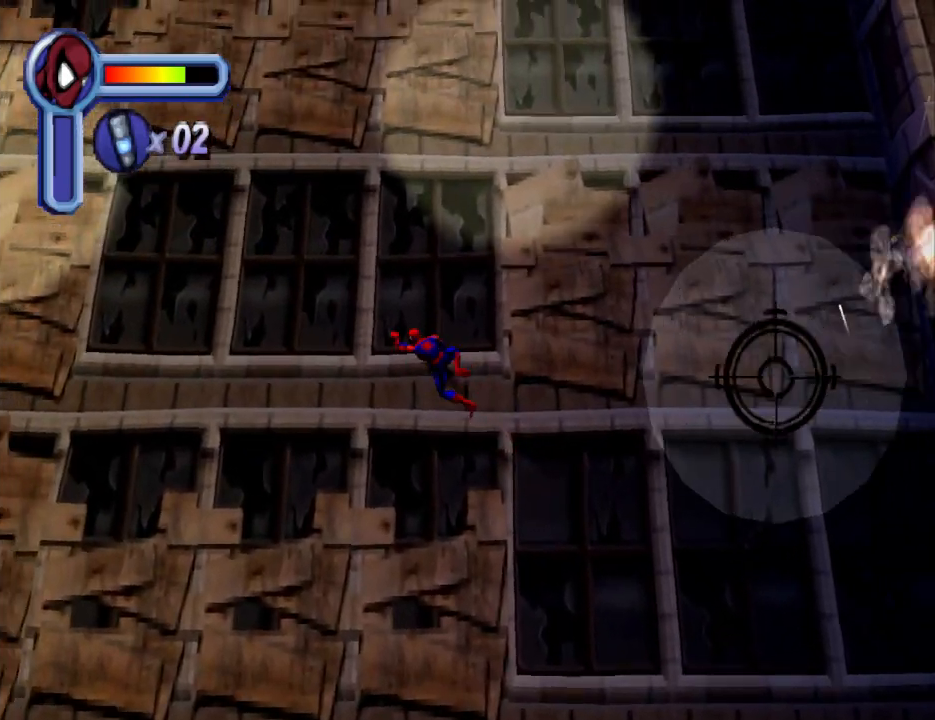
{"buttons": ["DPAD_UP"], "events": [[467, "DPAD_LEFT", "up"]]}
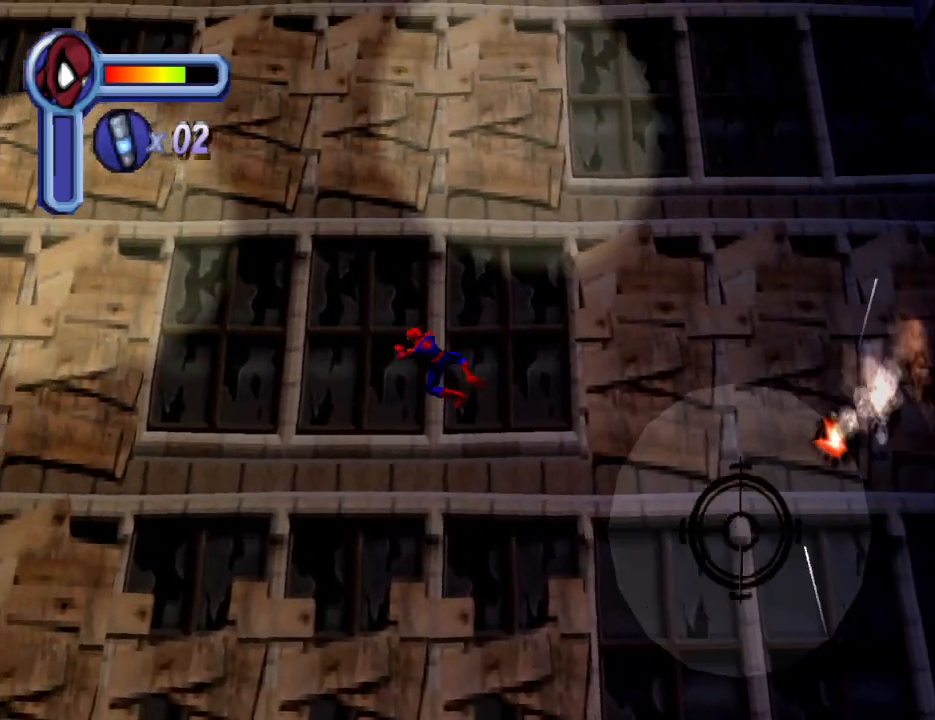
{"buttons": ["DPAD_RIGHT"], "events": [[100, "DPAD_RIGHT", "down"], [433, "DPAD_UP", "up"]]}
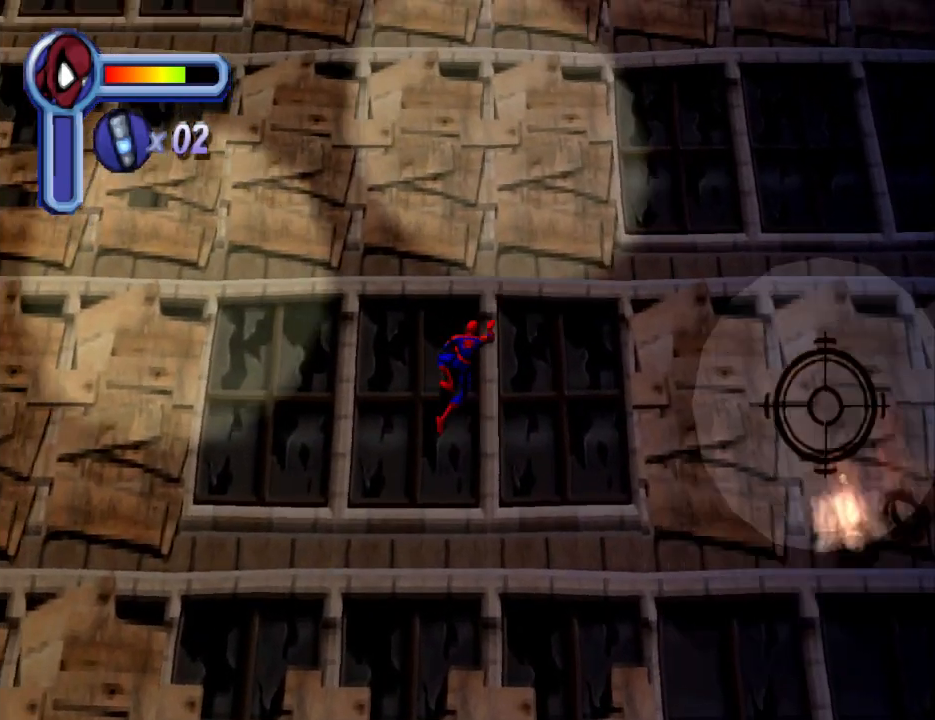
{"buttons": ["DPAD_RIGHT"], "events": []}
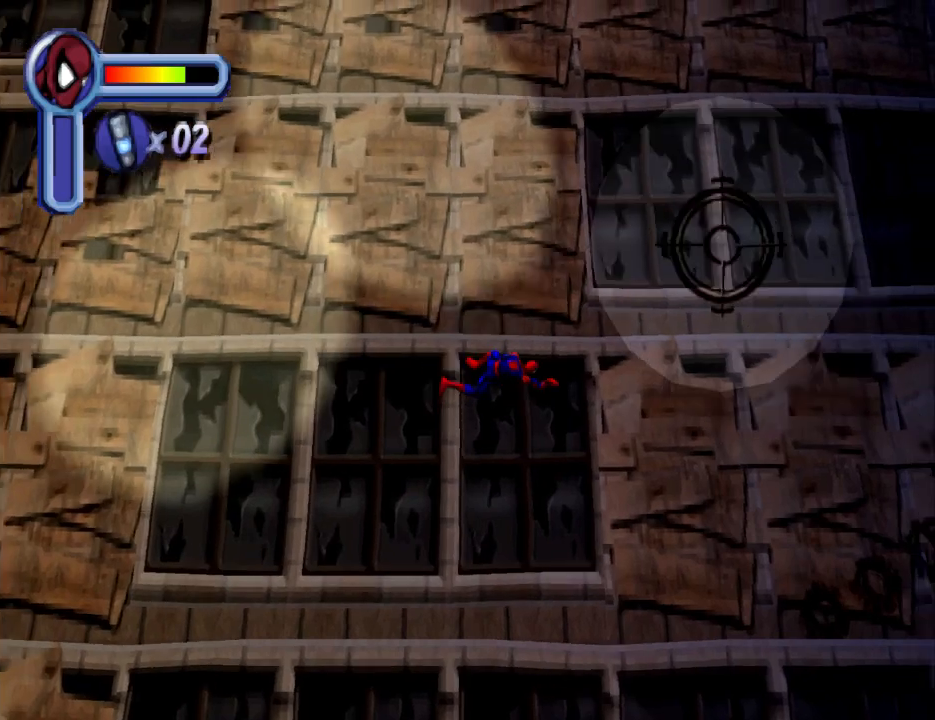
{"buttons": ["DPAD_UP", "DPAD_RIGHT"], "events": [[233, "DPAD_UP", "down"]]}
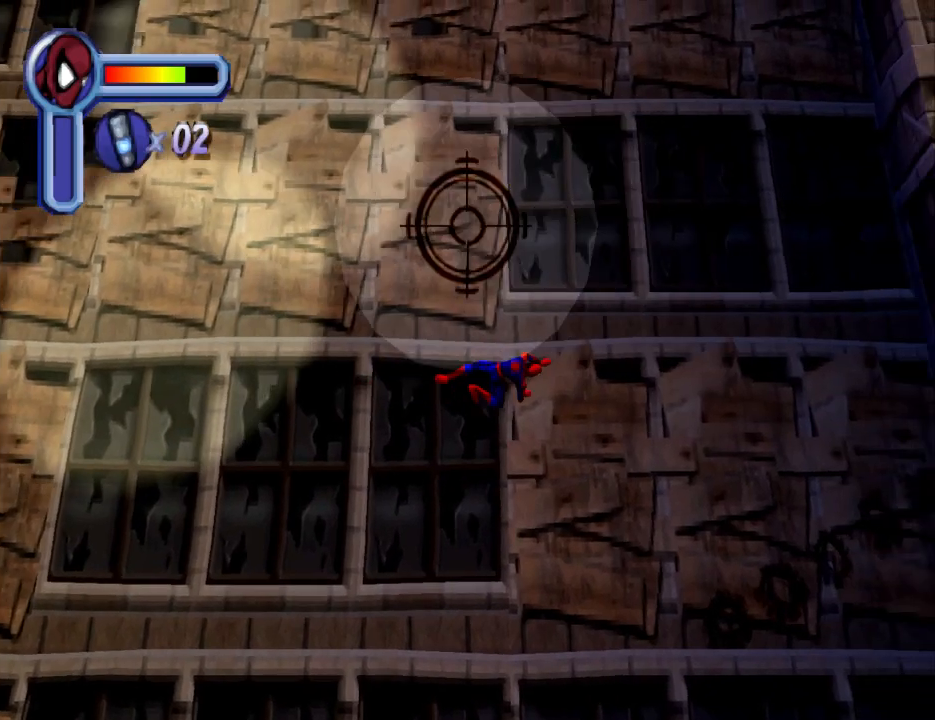
{"buttons": ["DPAD_UP", "DPAD_RIGHT"], "events": []}
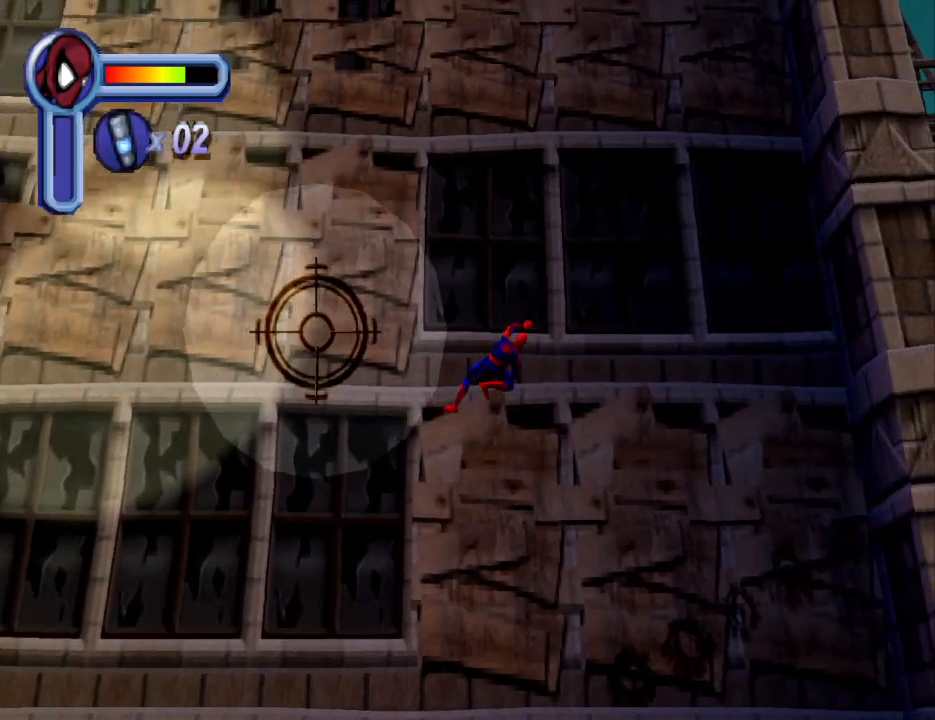
{"buttons": ["DPAD_UP"], "events": [[67, "DPAD_RIGHT", "up"]]}
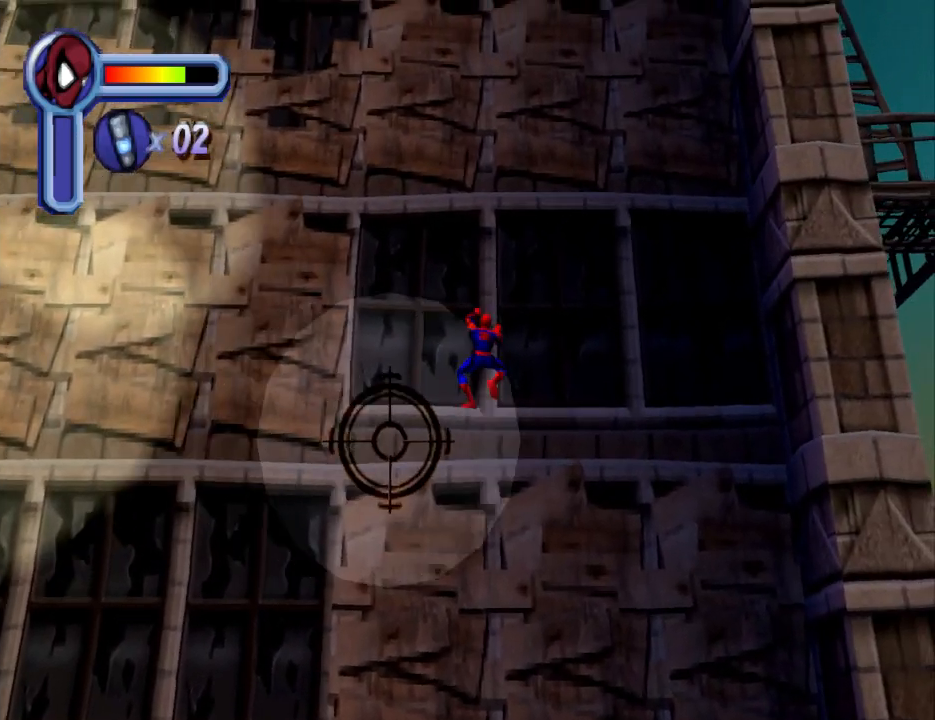
{"buttons": ["DPAD_UP", "DPAD_RIGHT"], "events": [[367, "DPAD_LEFT", "down"], [400, "DPAD_LEFT", "up"], [500, "DPAD_RIGHT", "down"]]}
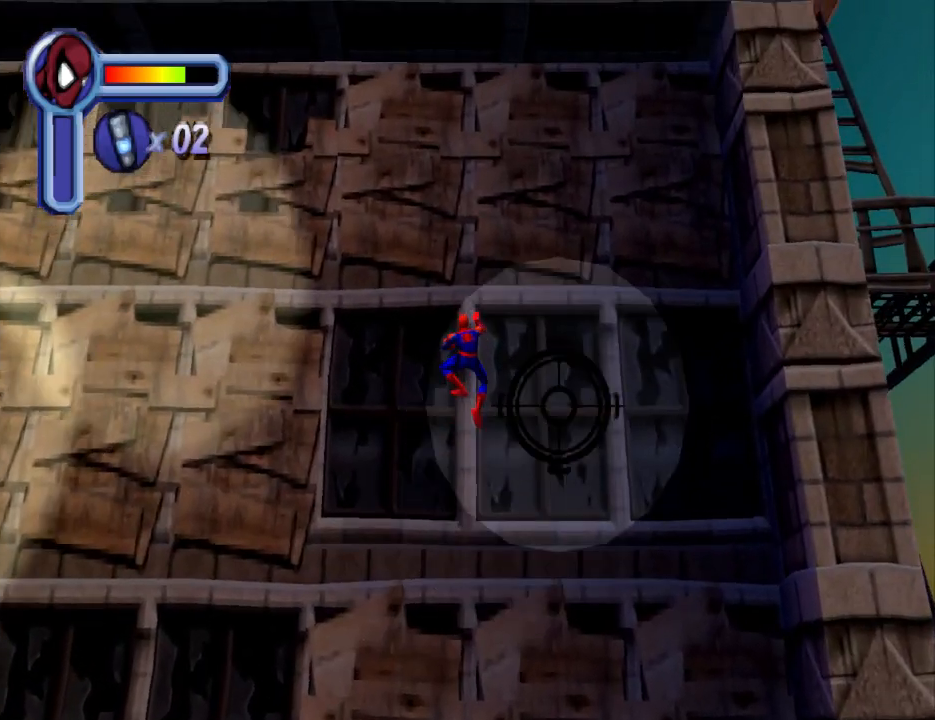
{"buttons": ["DPAD_UP", "DPAD_LEFT"], "events": [[133, "DPAD_RIGHT", "up"], [367, "DPAD_LEFT", "down"]]}
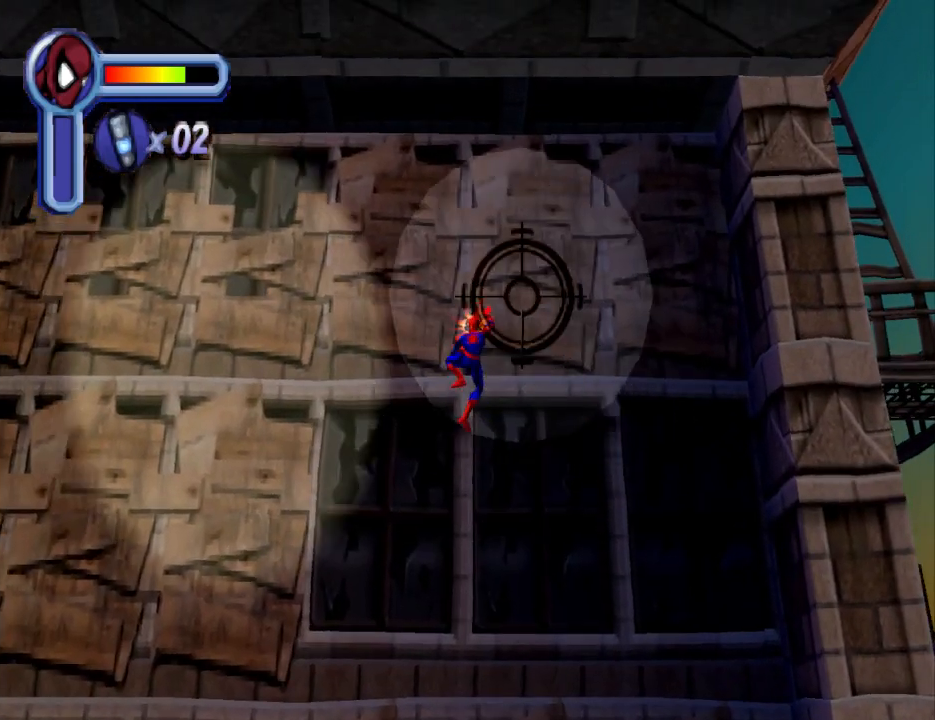
{"buttons": ["DPAD_UP", "DPAD_LEFT"], "events": []}
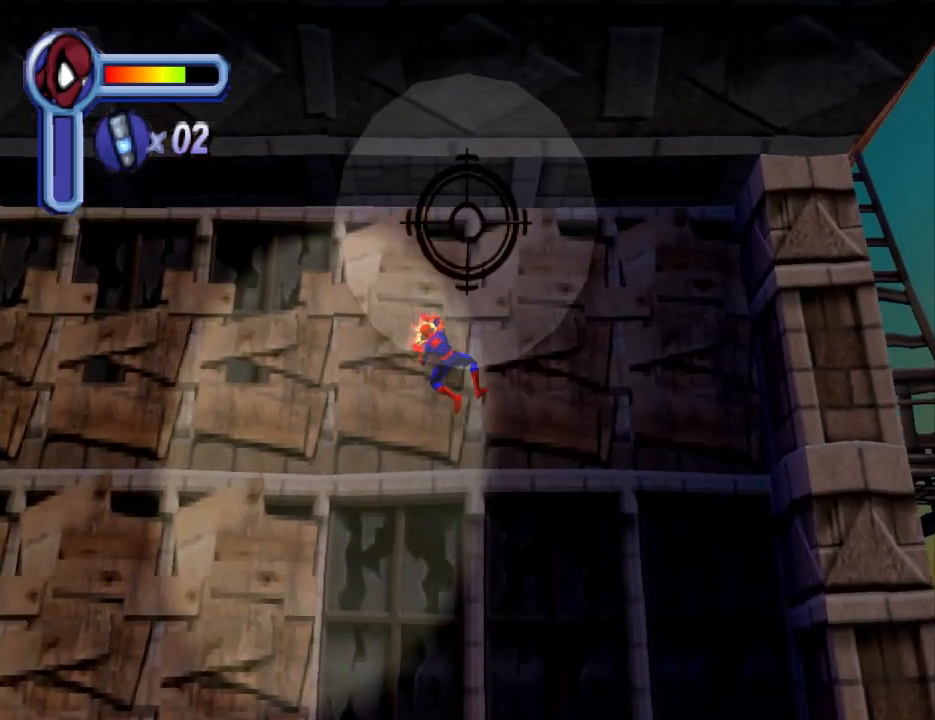
{"buttons": ["DPAD_UP"], "events": [[300, "DPAD_LEFT", "up"]]}
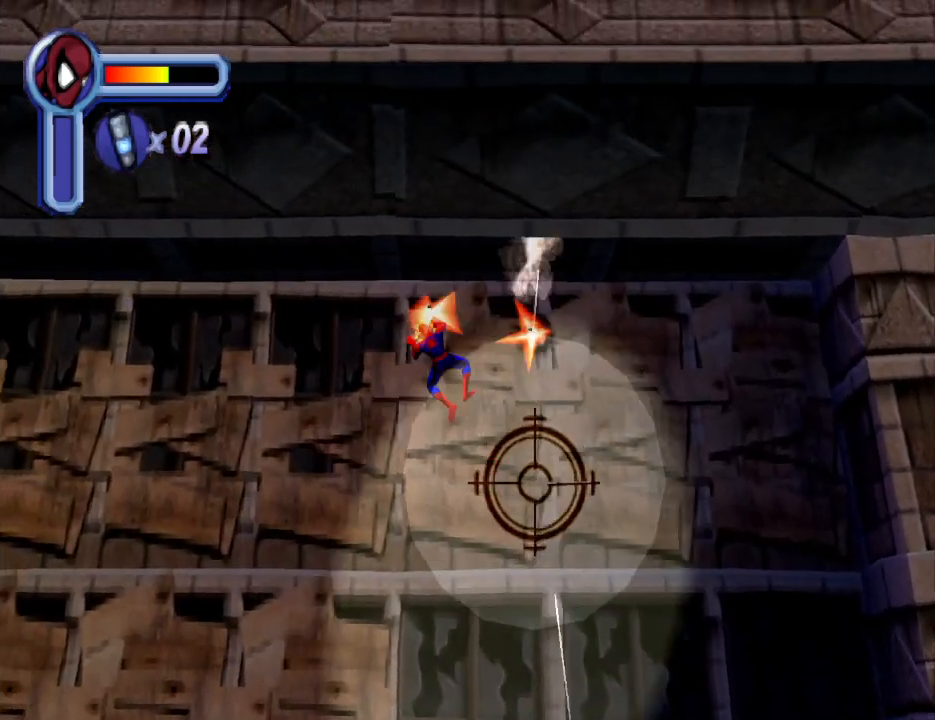
{"buttons": ["DPAD_UP"], "events": []}
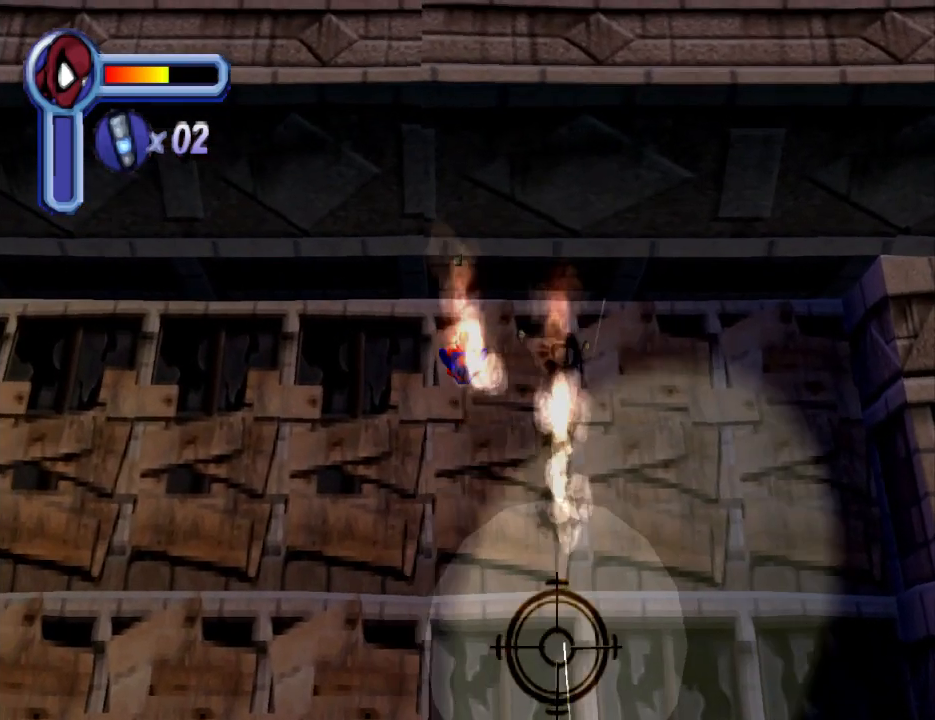
{"buttons": ["DPAD_UP"], "events": [[367, "DPAD_LEFT", "down"], [467, "DPAD_LEFT", "up"]]}
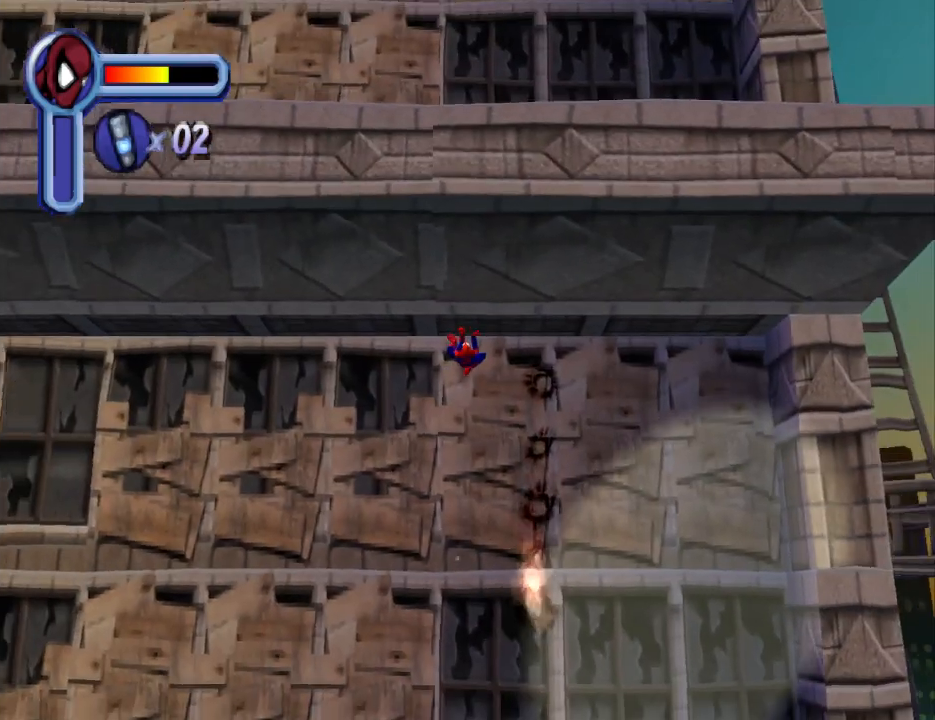
{"buttons": ["DPAD_UP"], "events": []}
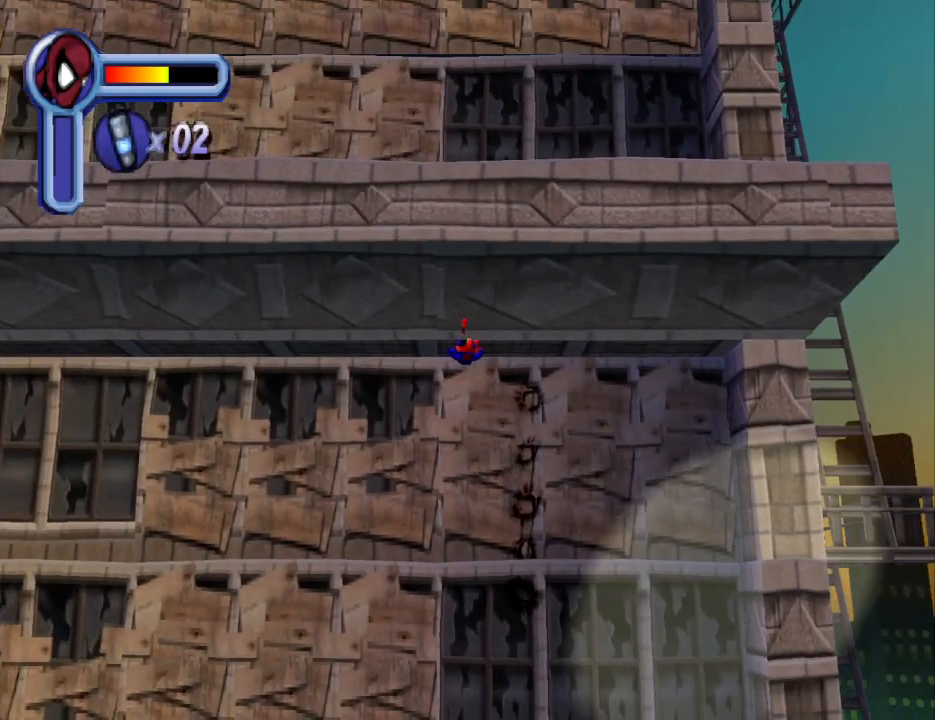
{"buttons": ["DPAD_UP"], "events": []}
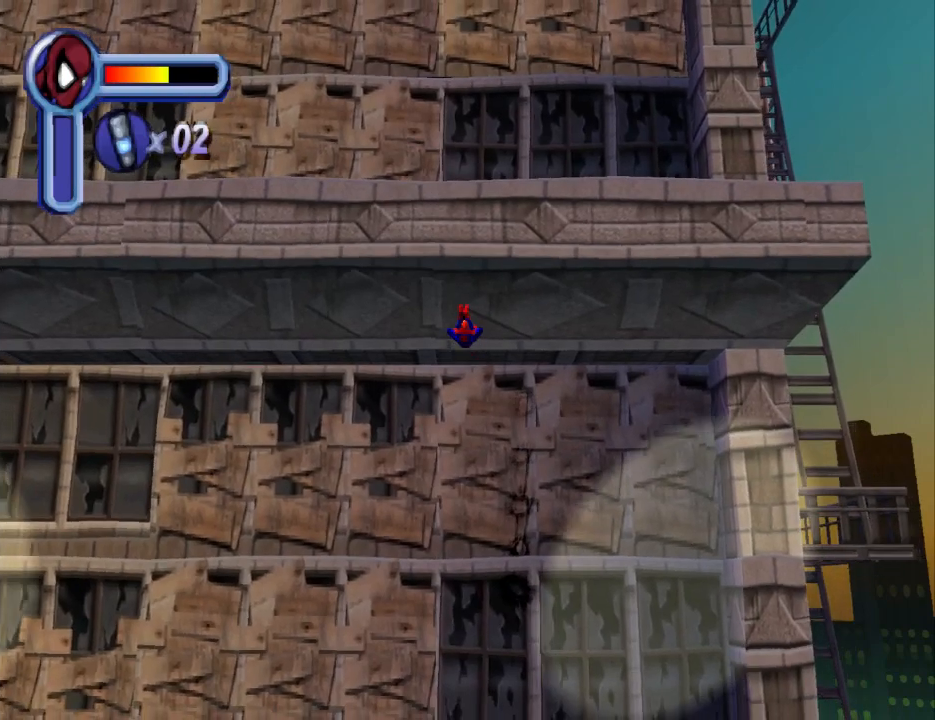
{"buttons": ["DPAD_UP"], "events": []}
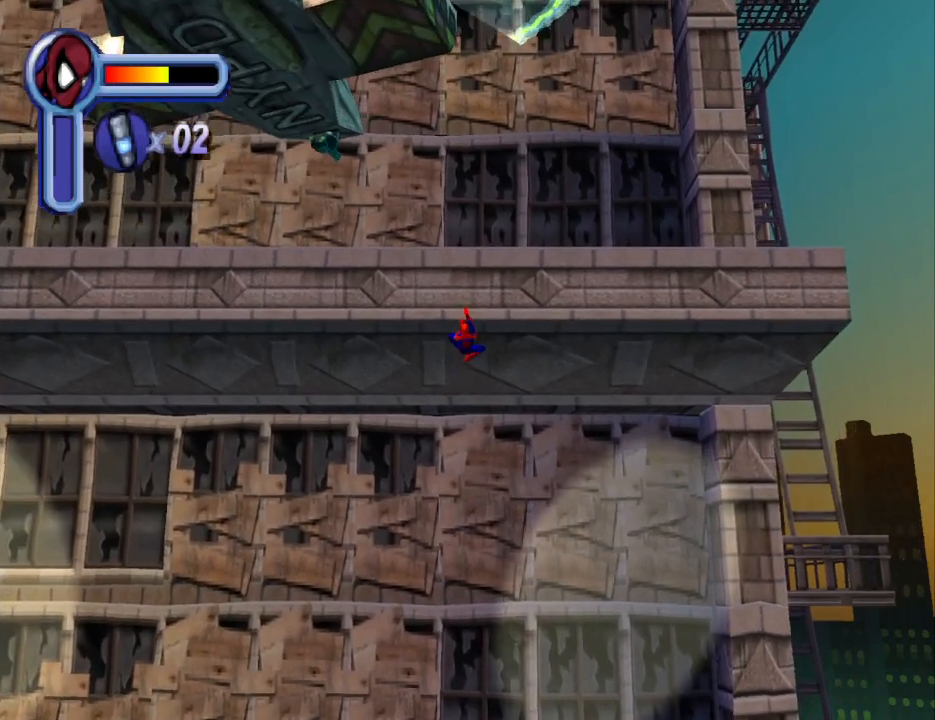
{"buttons": ["DPAD_UP"], "events": []}
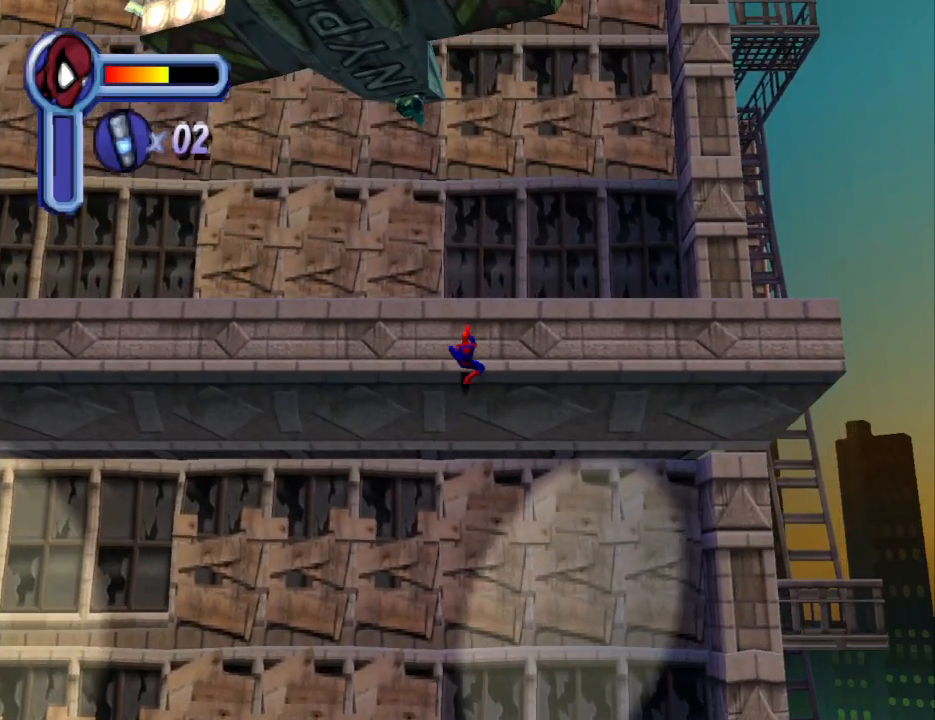
{"buttons": ["DPAD_UP"], "events": []}
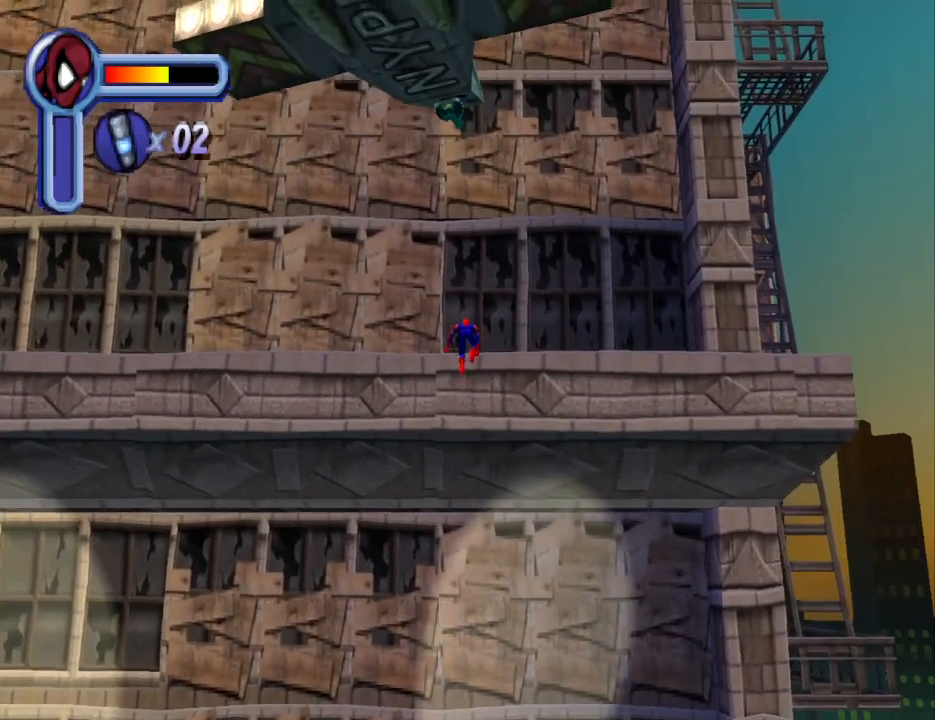
{"buttons": ["DPAD_UP"], "events": [[367, "DPAD_RIGHT", "down"], [500, "DPAD_RIGHT", "up"]]}
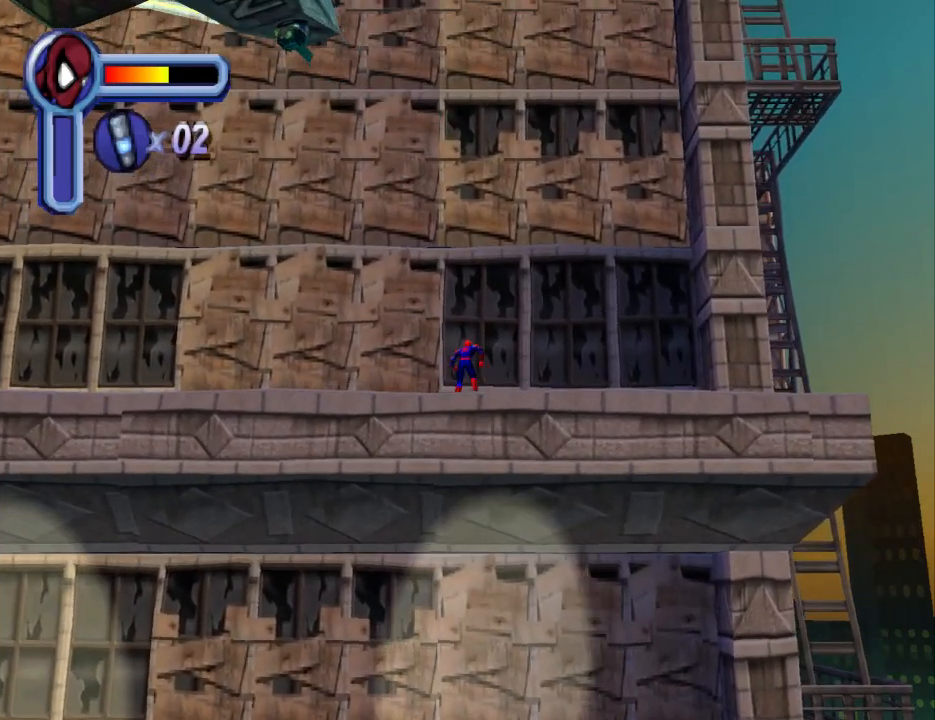
{"buttons": ["DPAD_UP"], "events": []}
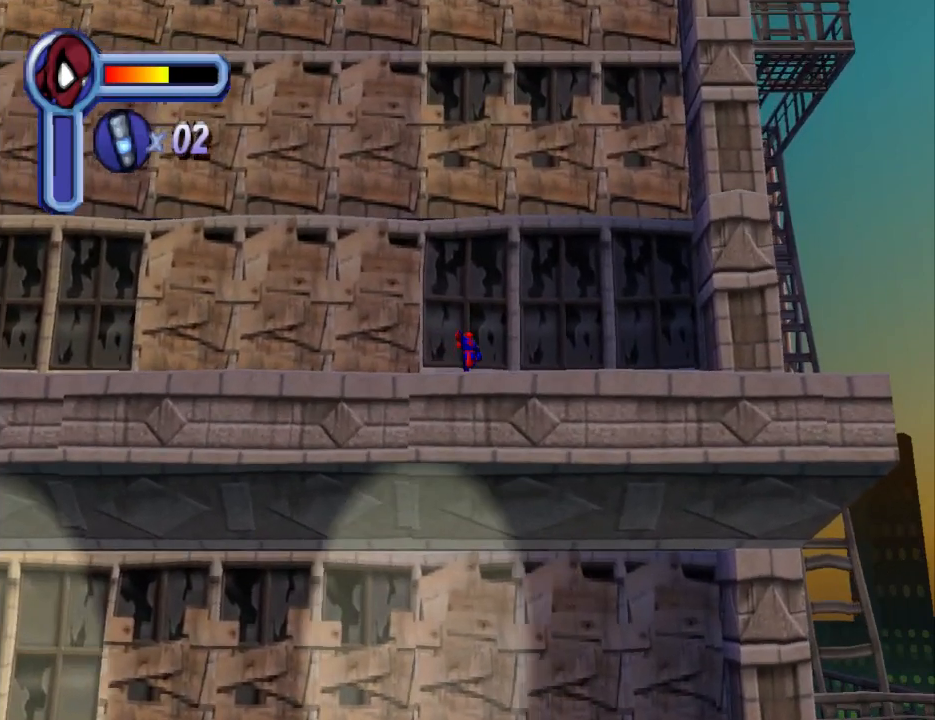
{"buttons": ["DPAD_UP"], "events": [[33, "CROSS", "down"], [367, "CROSS", "up"]]}
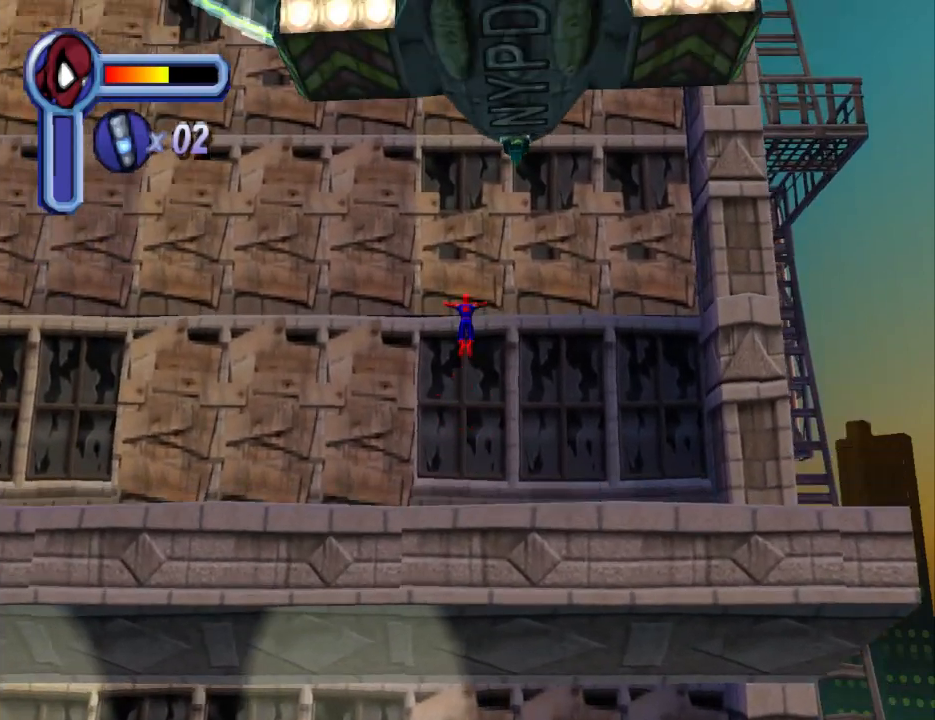
{"buttons": ["DPAD_UP"], "events": []}
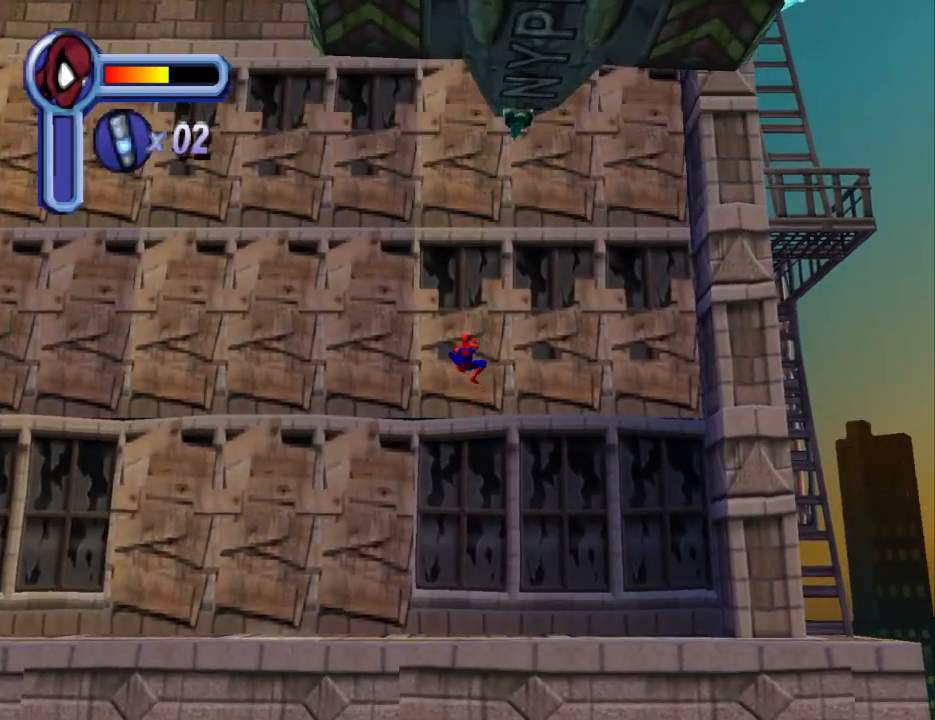
{"buttons": ["DPAD_UP", "DPAD_LEFT"], "events": [[433, "DPAD_LEFT", "down"]]}
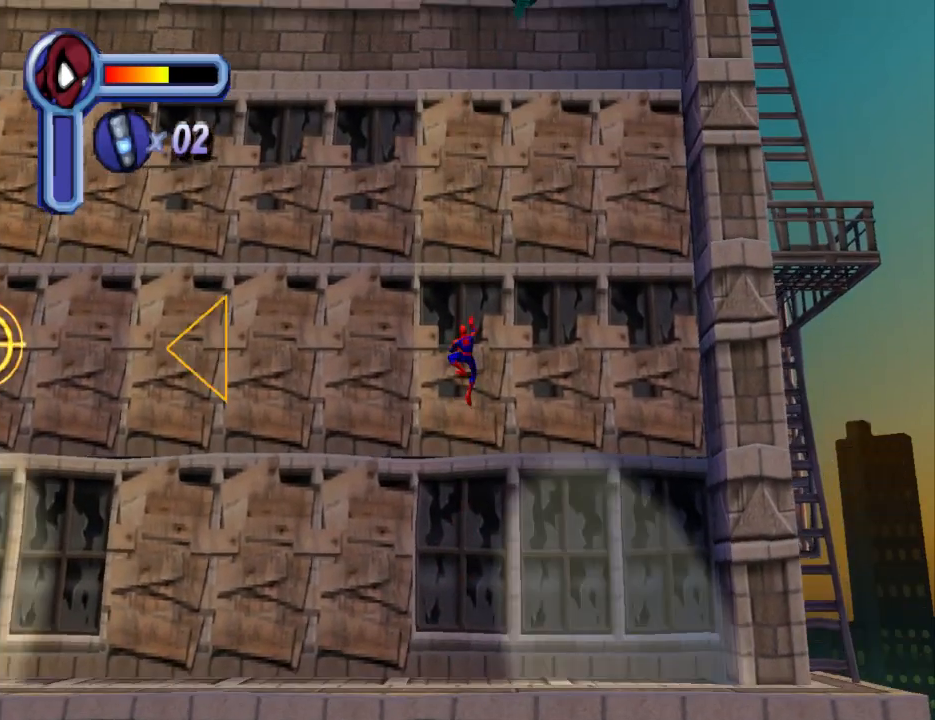
{"buttons": ["DPAD_UP"], "events": [[433, "DPAD_LEFT", "up"]]}